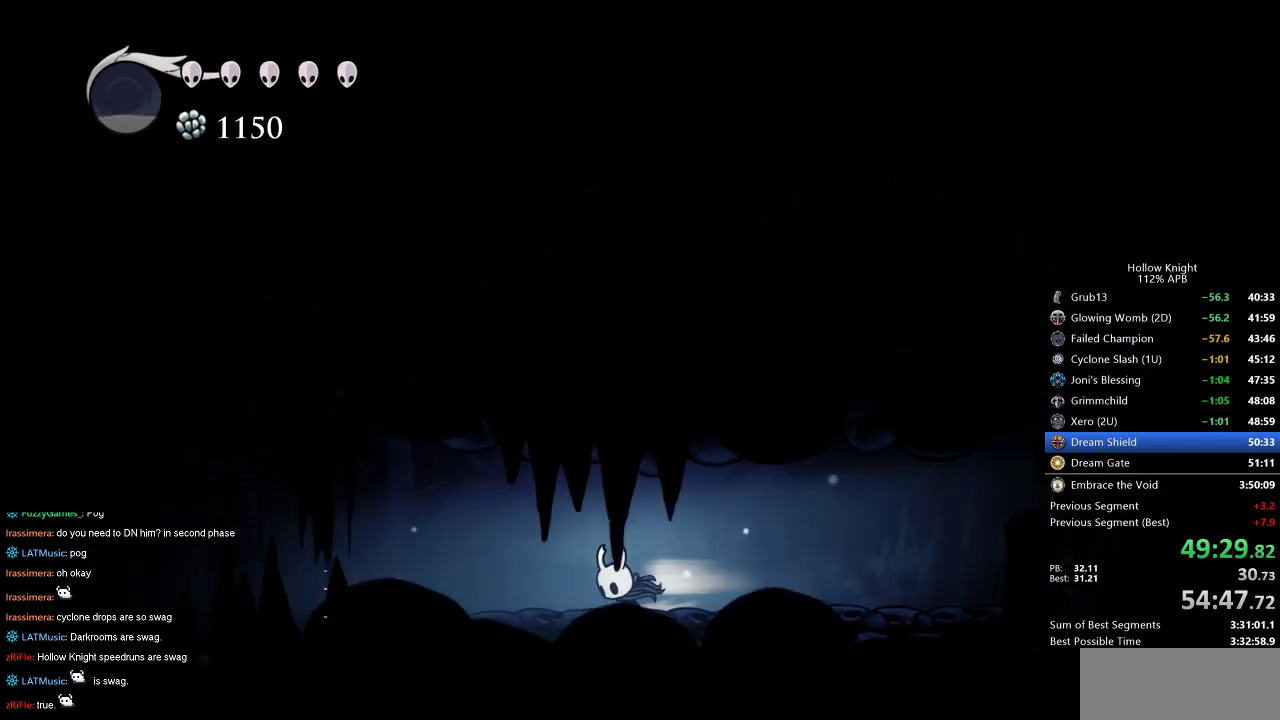
Gameplay with keyboard; each line is a JSON object with the keys held at the frame after it. "events" lists presses ("down") and releases ("up") of "cdash", "dash", "dnail", "down", "heal", "inv", "jump", "left", "nail", "right", "spell" and "up" between this image and that frame as [ms after this image, input, new state], when the widget could be followed in between. No other keys are recorded. Mouse input is not recorded. Key names are as the overlay labels them; some are game actions (e.g. jump) rather than physical keys.
{"keys": ["left"], "events": [[34, "dash", "down"], [150, "dash", "up"]]}
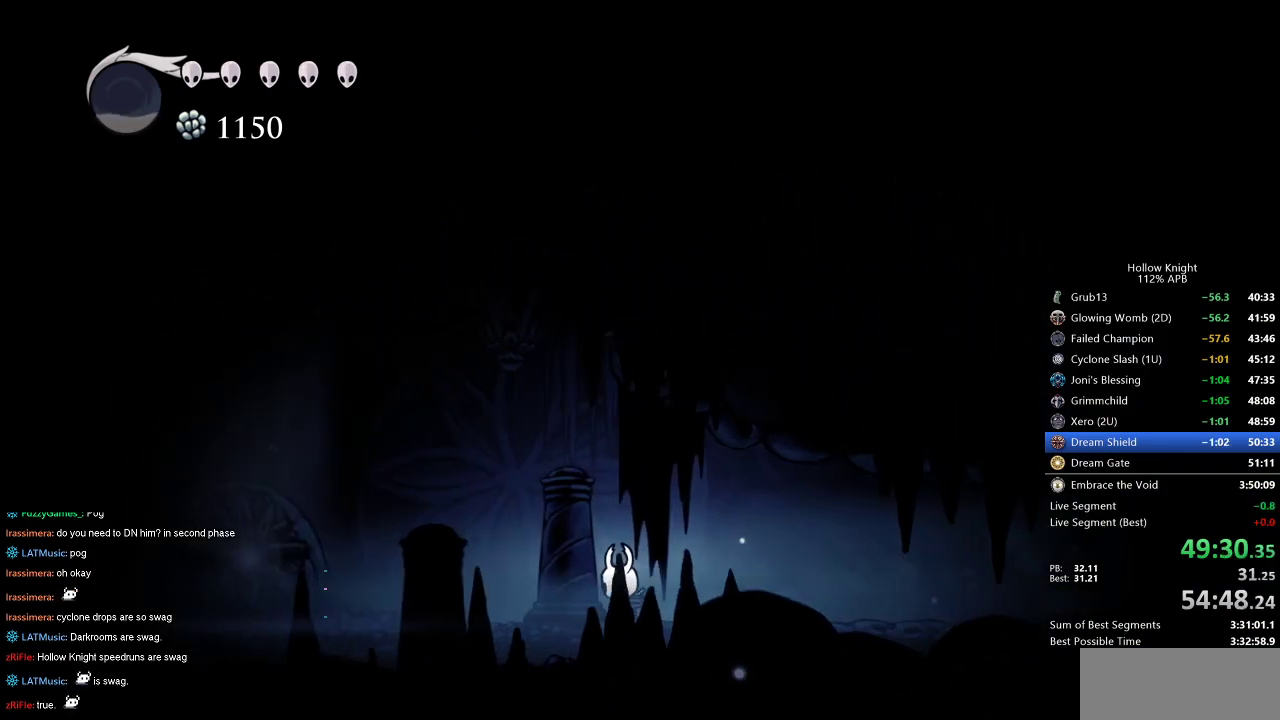
{"keys": ["left"], "events": [[200, "dash", "down"], [334, "dash", "up"]]}
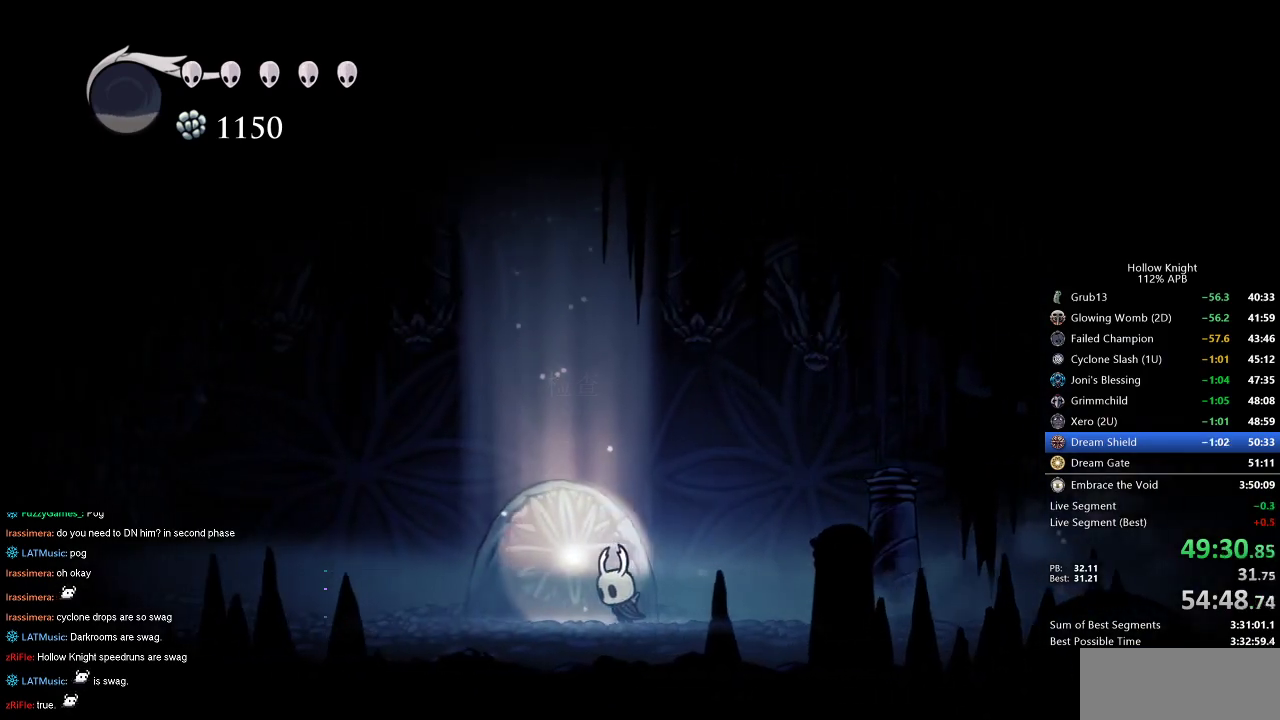
{"keys": ["right"], "events": [[67, "down", "down"], [167, "down", "up"], [200, "down", "down"], [300, "left", "up"], [350, "down", "up"], [350, "right", "down"]]}
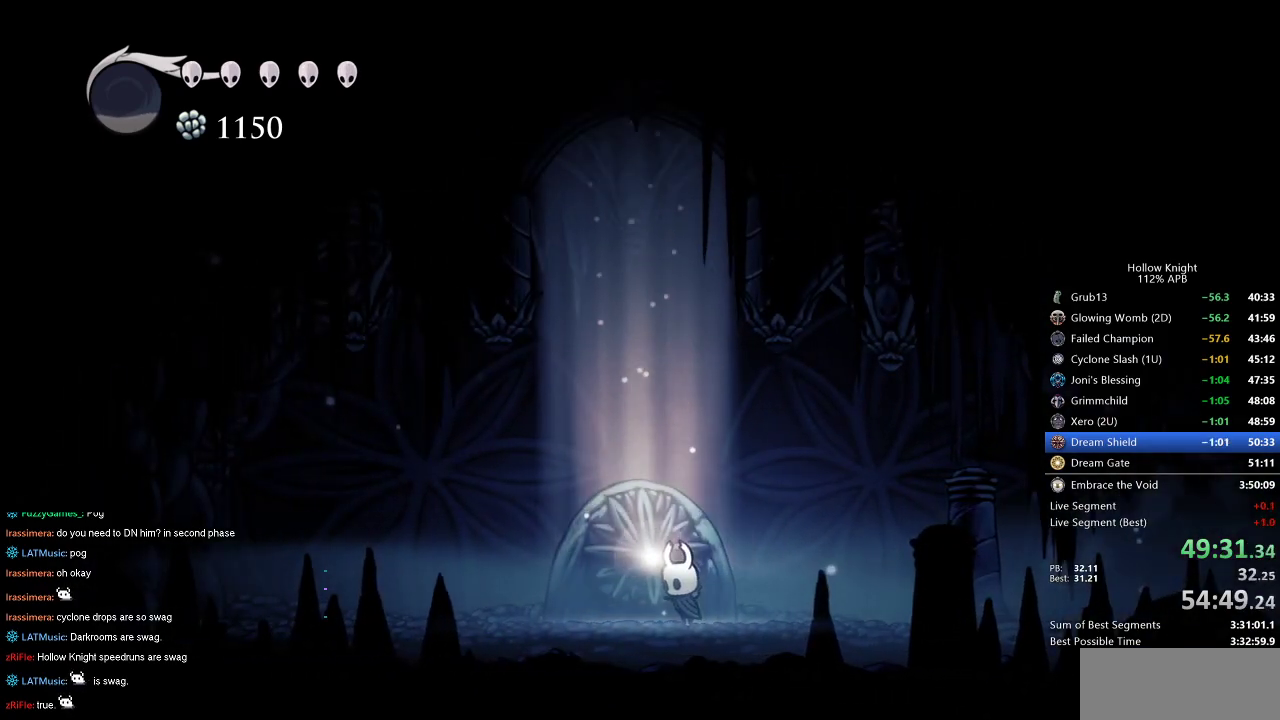
{"keys": ["right"], "events": [[34, "right", "up"], [134, "right", "down"], [234, "right", "up"], [317, "right", "down"]]}
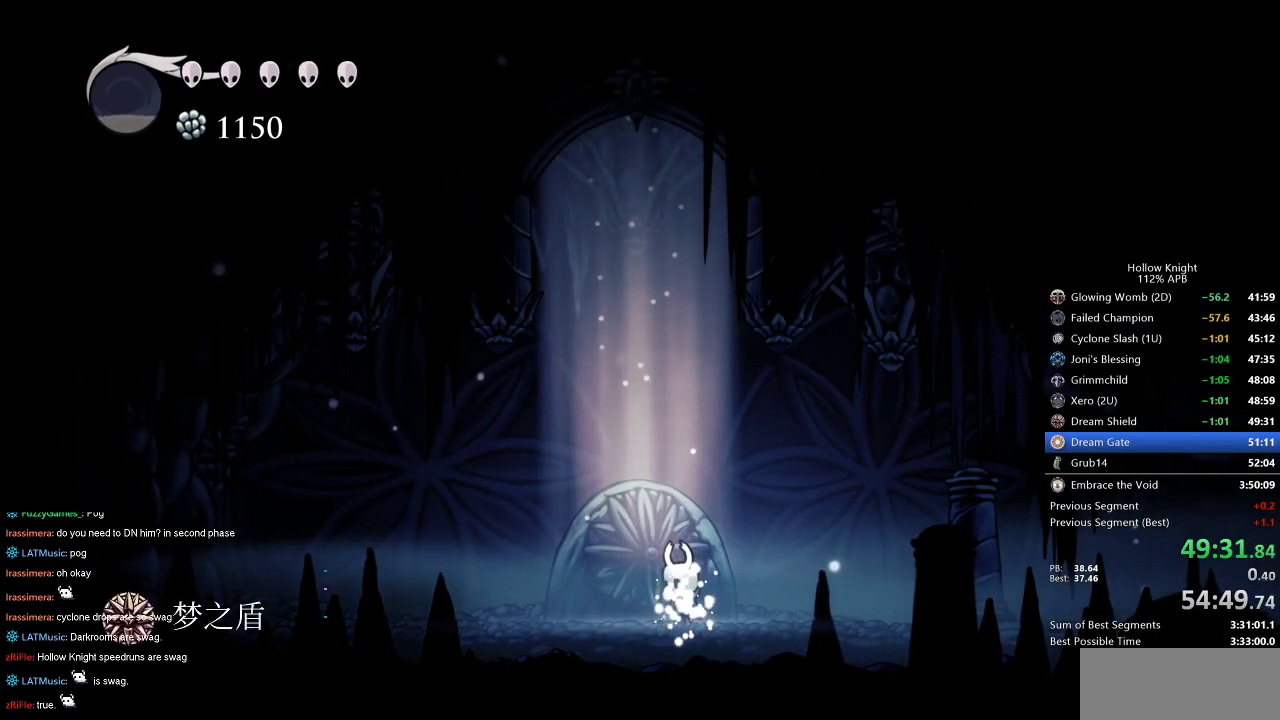
{"keys": ["right"], "events": [[50, "right", "up"], [100, "right", "down"]]}
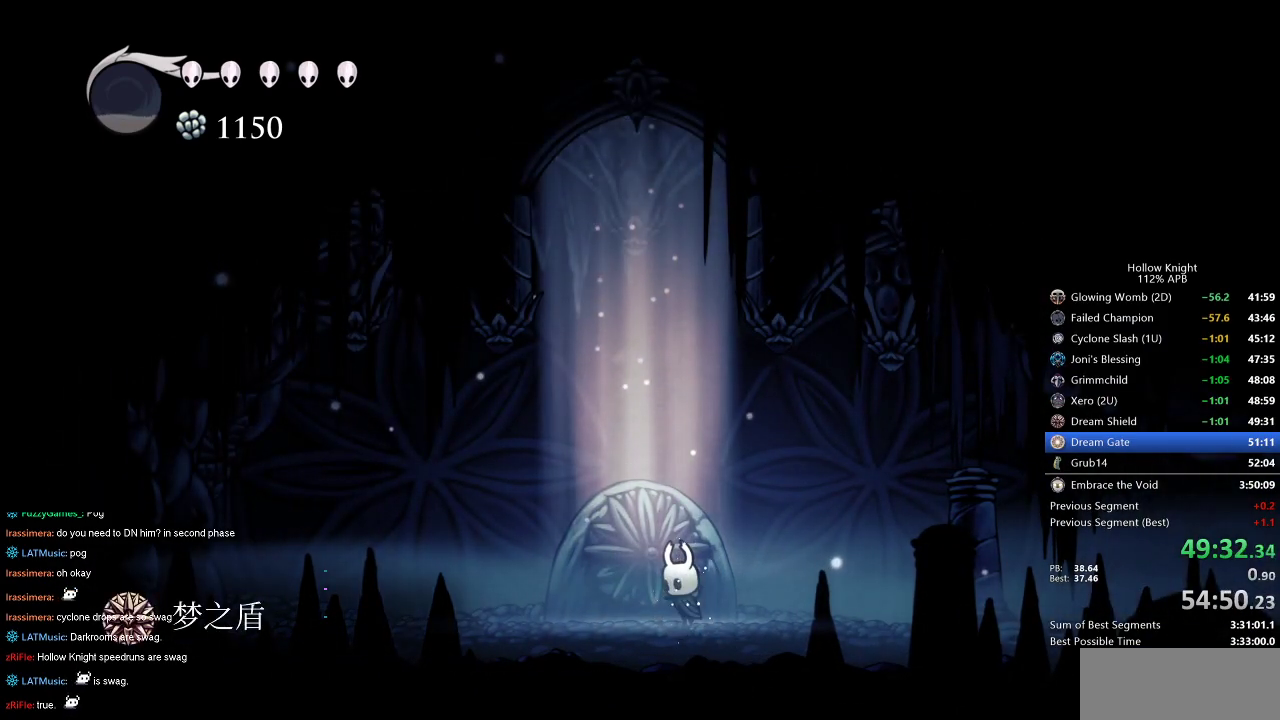
{"keys": ["right"], "events": []}
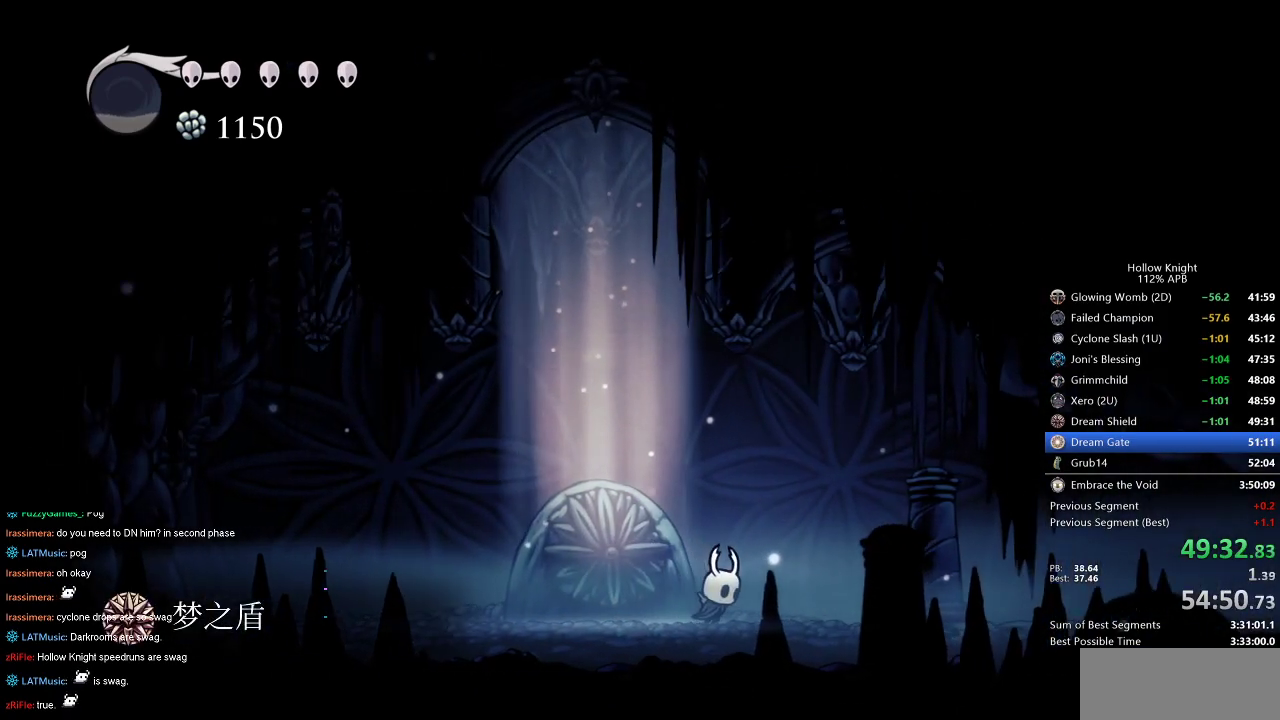
{"keys": ["cdash"], "events": [[34, "cdash", "down"], [84, "right", "up"]]}
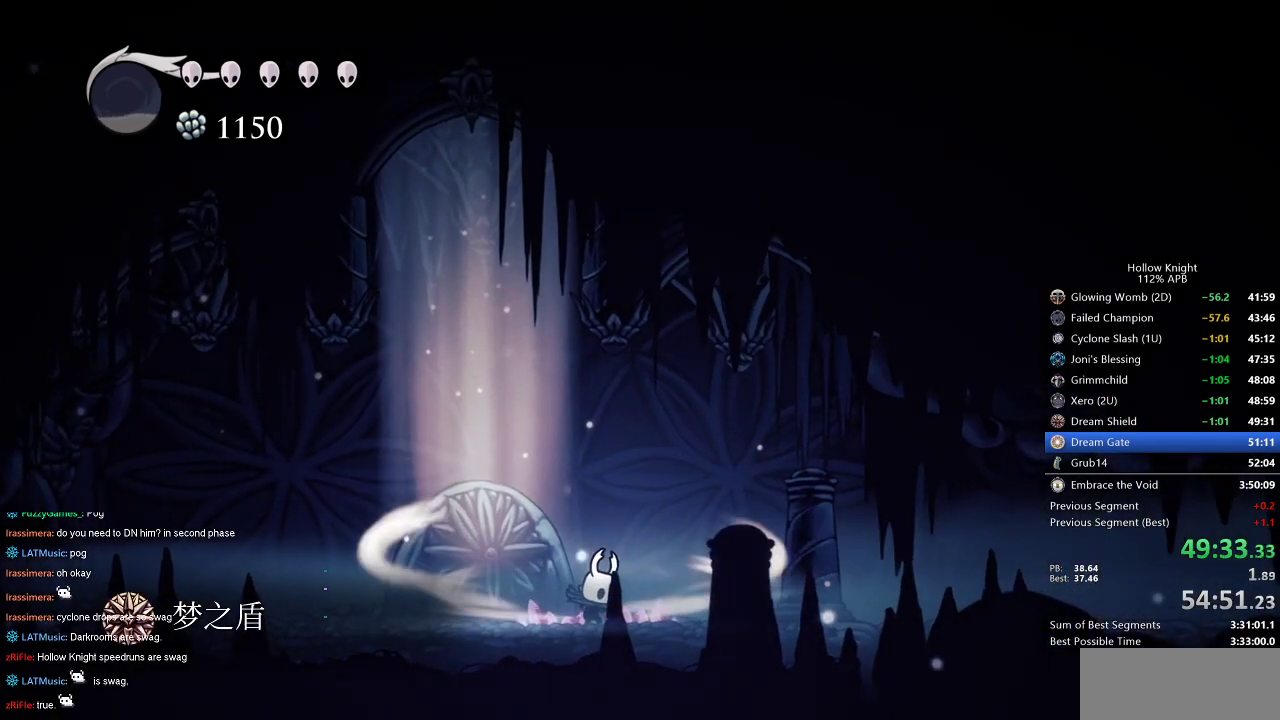
{"keys": ["right"], "events": [[434, "cdash", "up"], [434, "right", "down"]]}
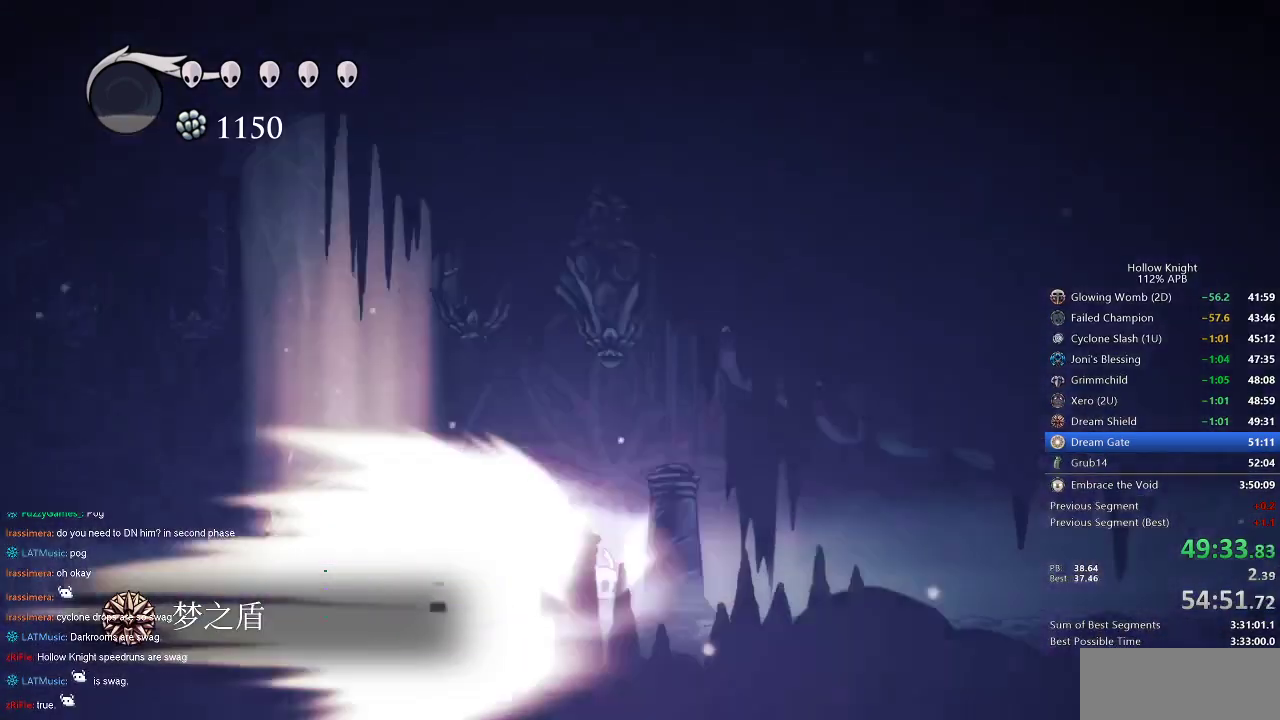
{"keys": ["right"], "events": []}
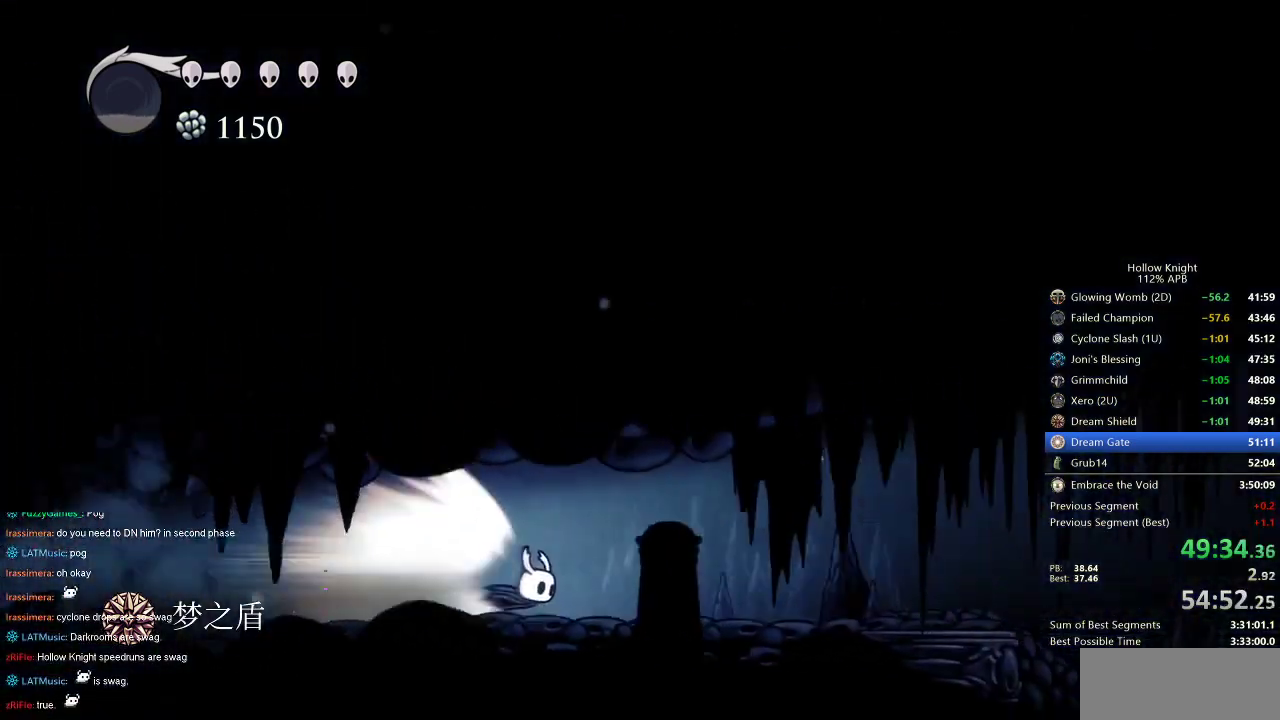
{"keys": ["right"], "events": []}
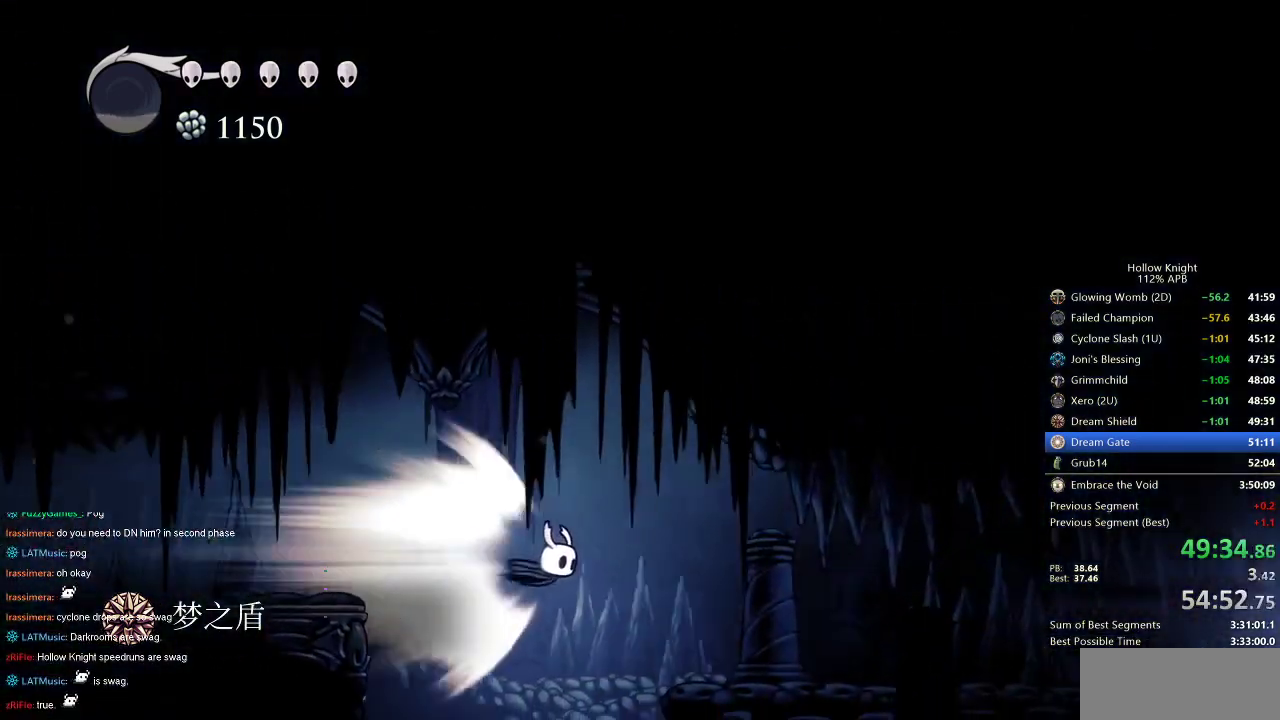
{"keys": ["right"], "events": []}
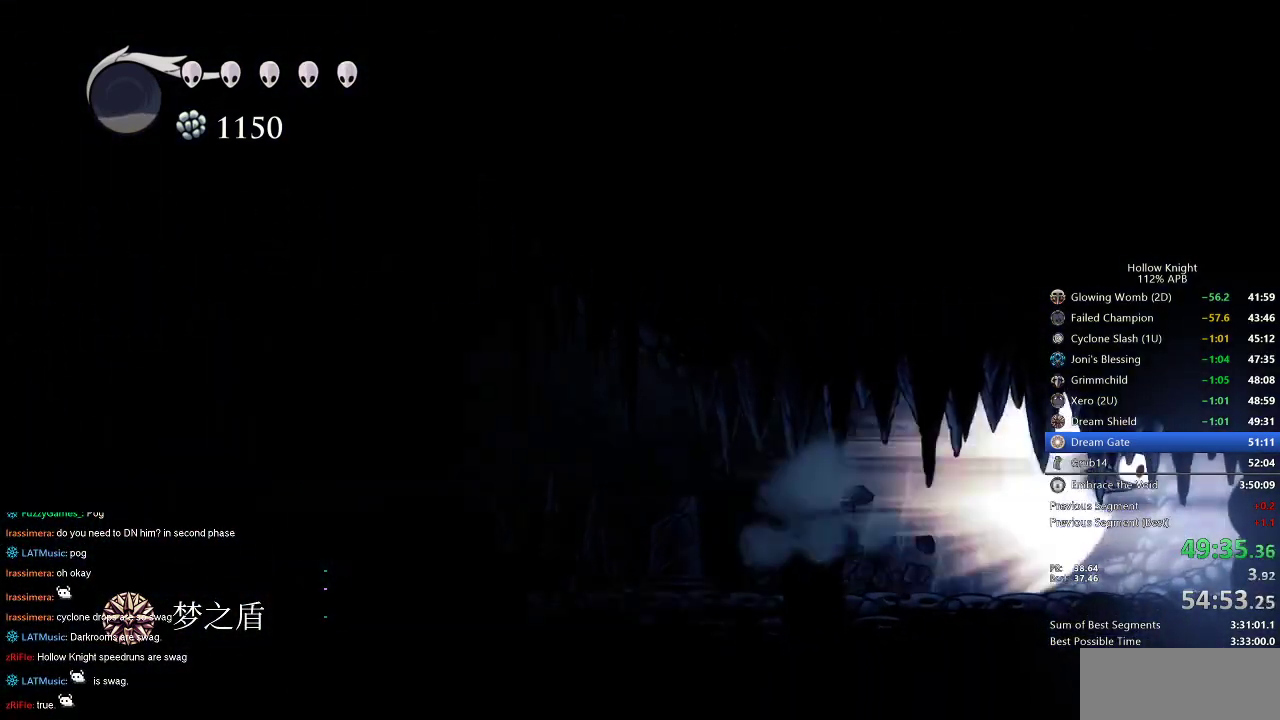
{"keys": ["right"], "events": [[67, "jump", "down"], [100, "jump", "up"]]}
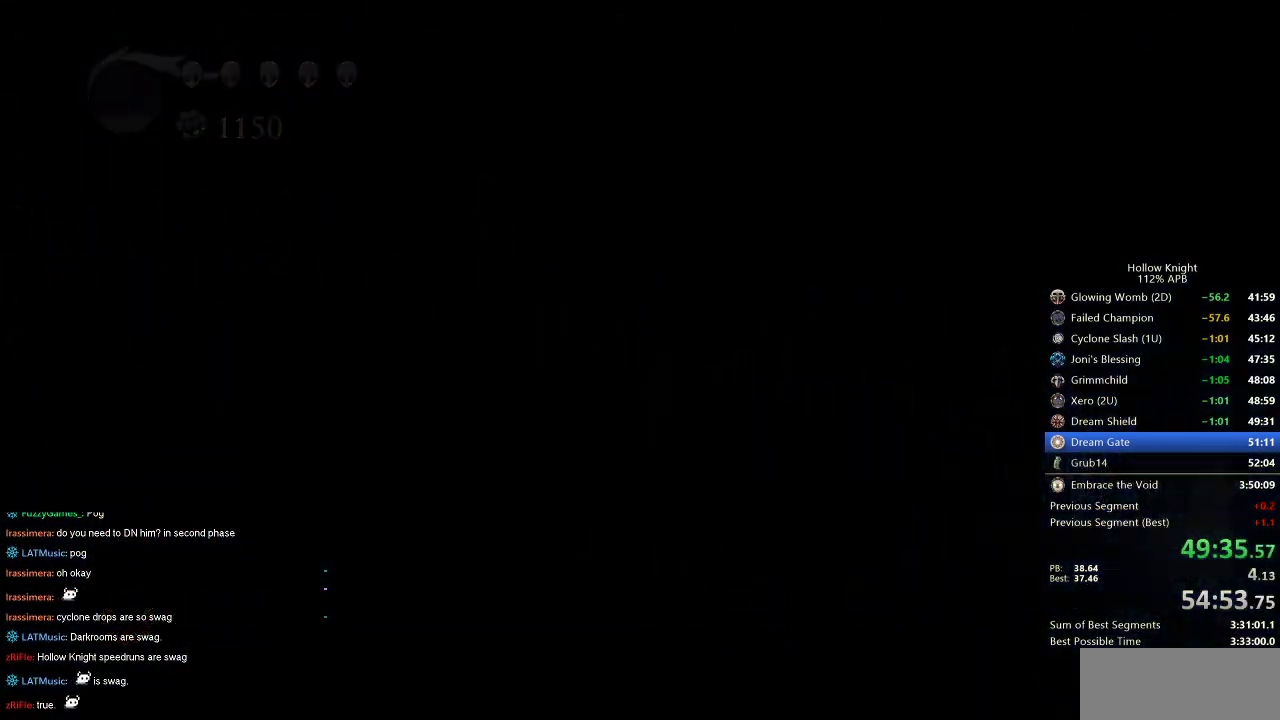
{"keys": ["right"], "events": []}
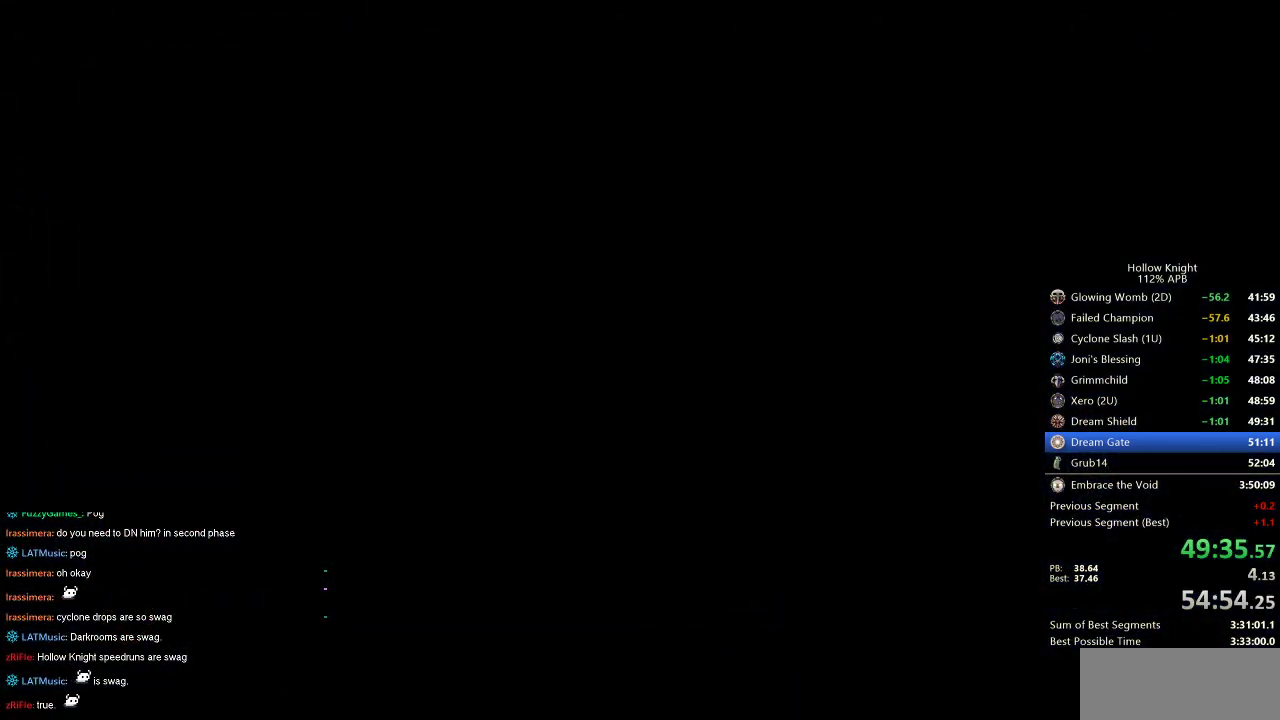
{"keys": ["right"], "events": []}
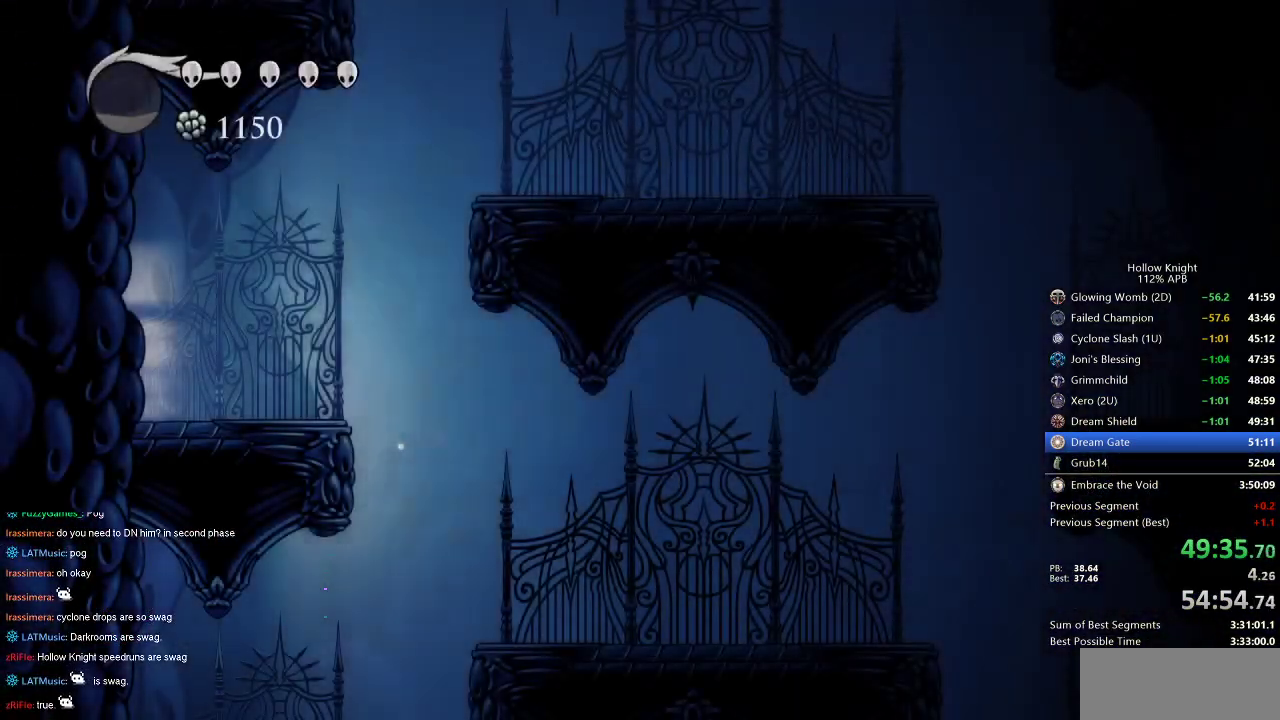
{"keys": ["jump", "right"], "events": [[367, "jump", "down"]]}
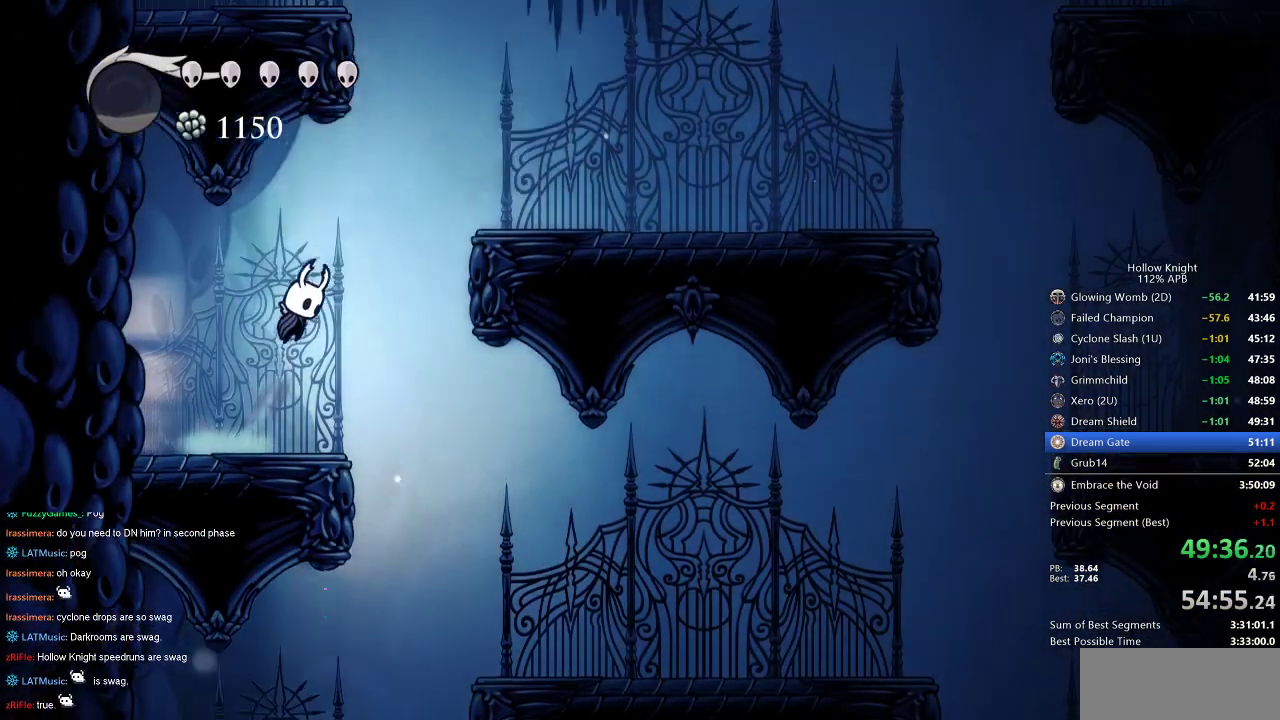
{"keys": ["jump", "left"], "events": [[200, "jump", "up"], [250, "jump", "down"], [434, "left", "down"], [434, "right", "up"]]}
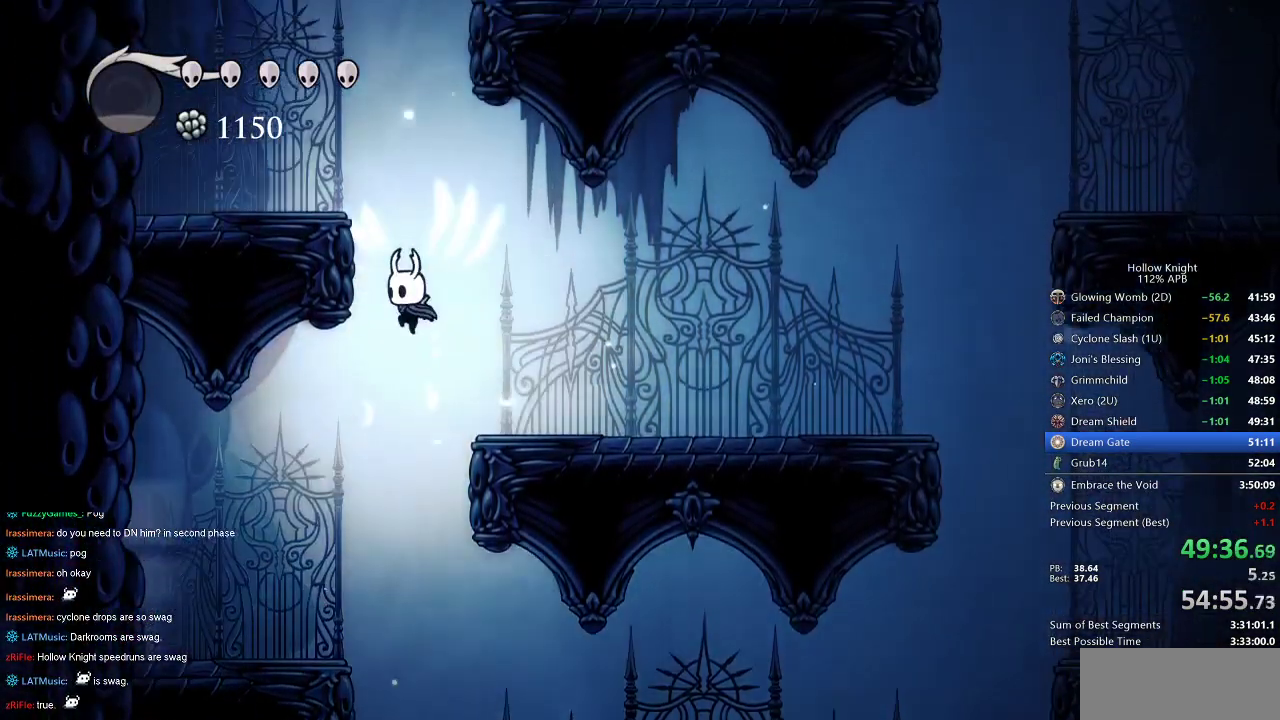
{"keys": ["jump", "right"], "events": [[217, "jump", "up"], [267, "jump", "down"], [450, "left", "up"], [450, "right", "down"]]}
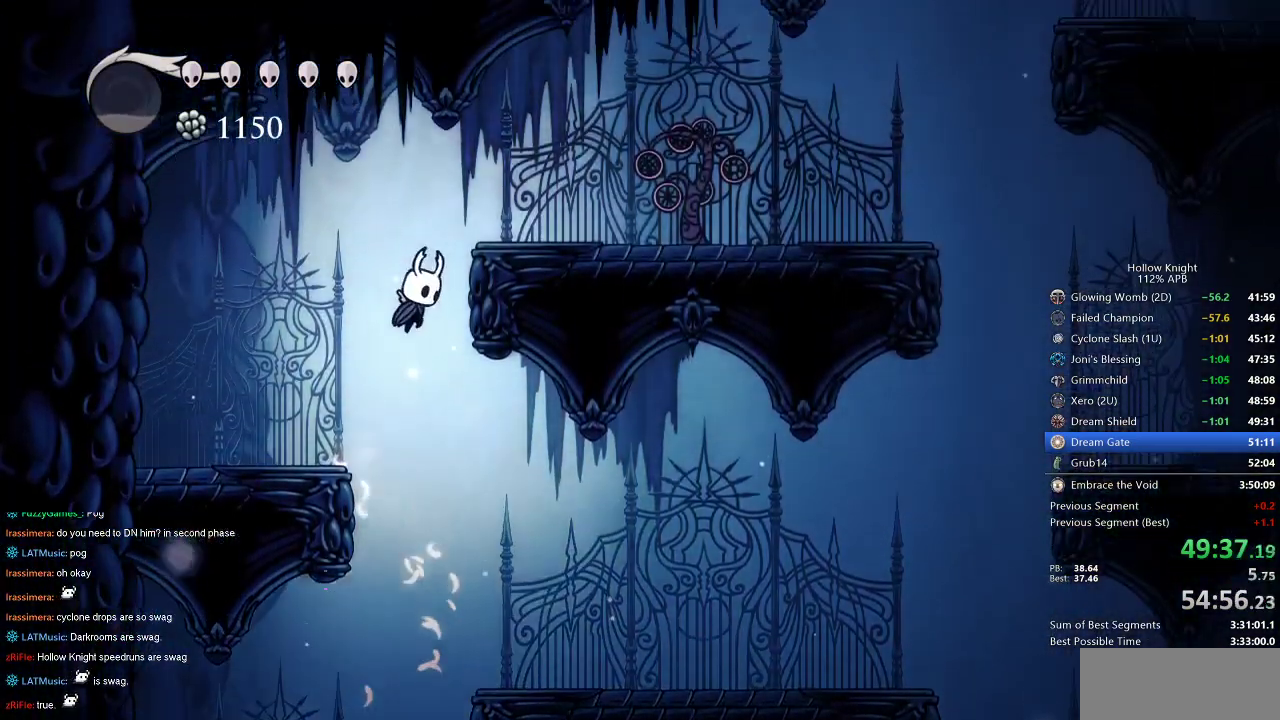
{"keys": ["dash", "right"], "events": [[184, "jump", "up"], [234, "jump", "down"], [500, "dash", "down"], [500, "jump", "up"]]}
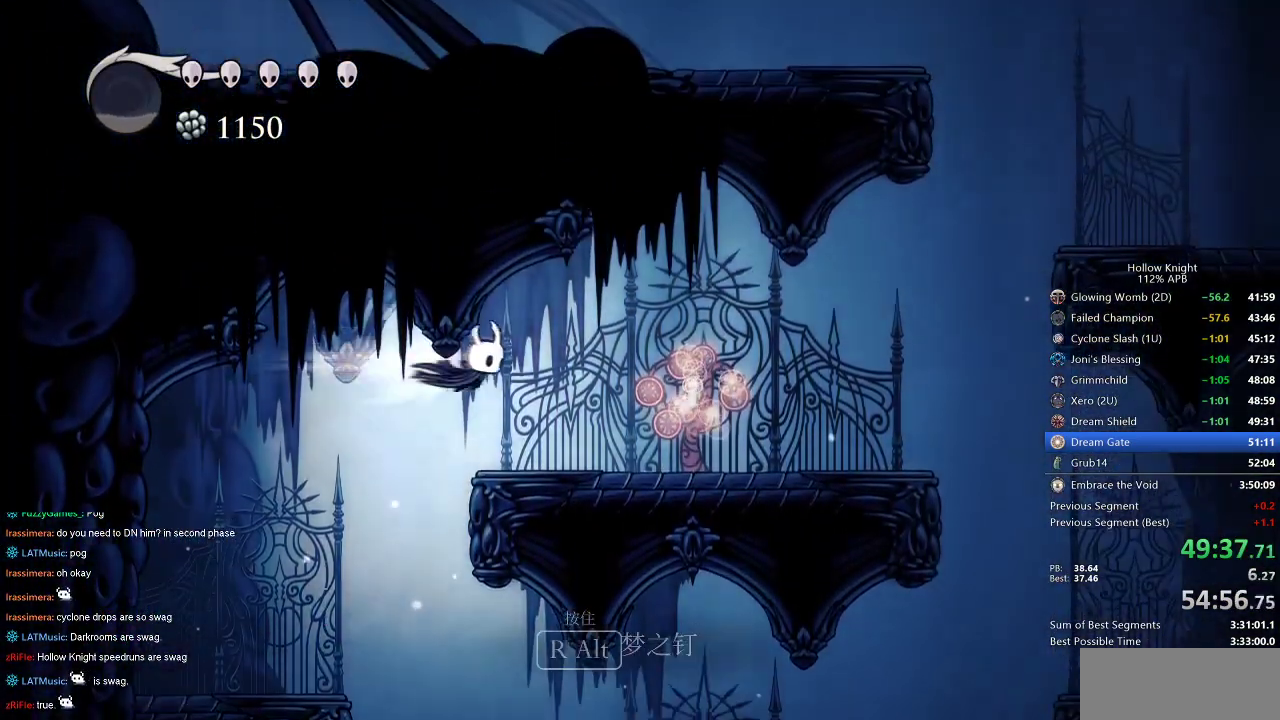
{"keys": ["right"], "events": [[150, "dash", "up"]]}
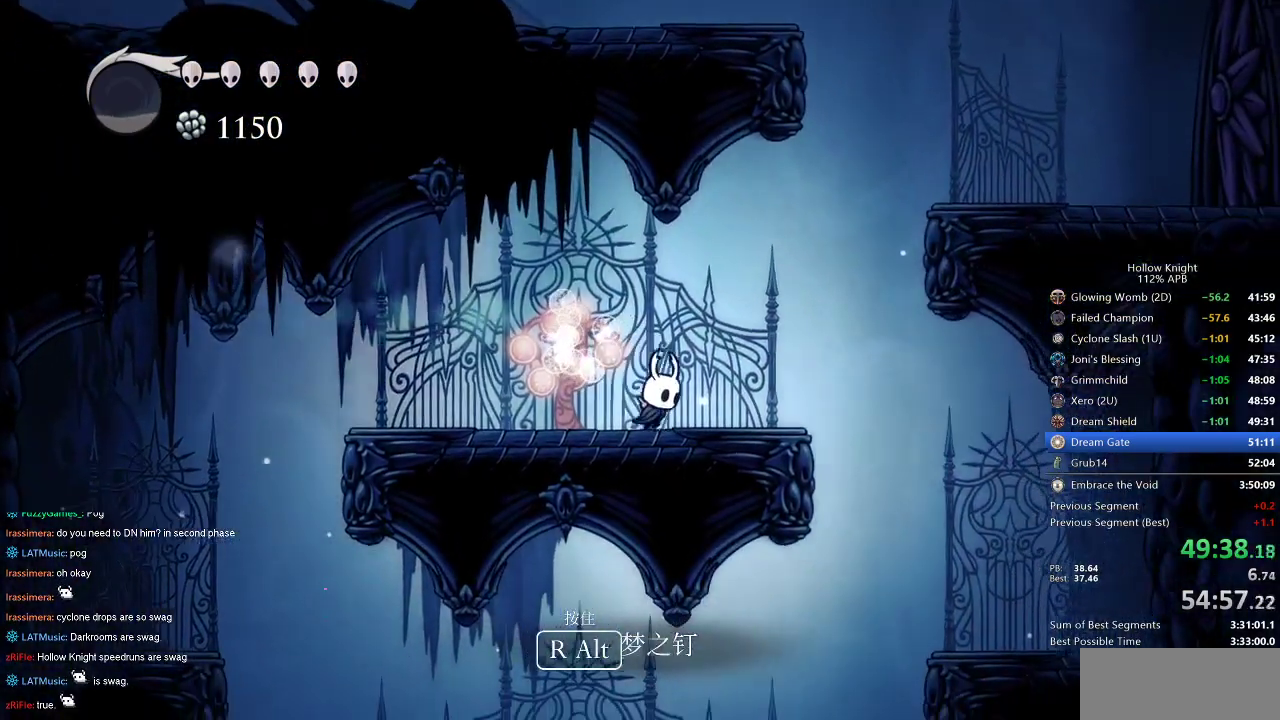
{"keys": ["jump", "right"], "events": [[67, "jump", "down"], [350, "jump", "up"], [417, "jump", "down"]]}
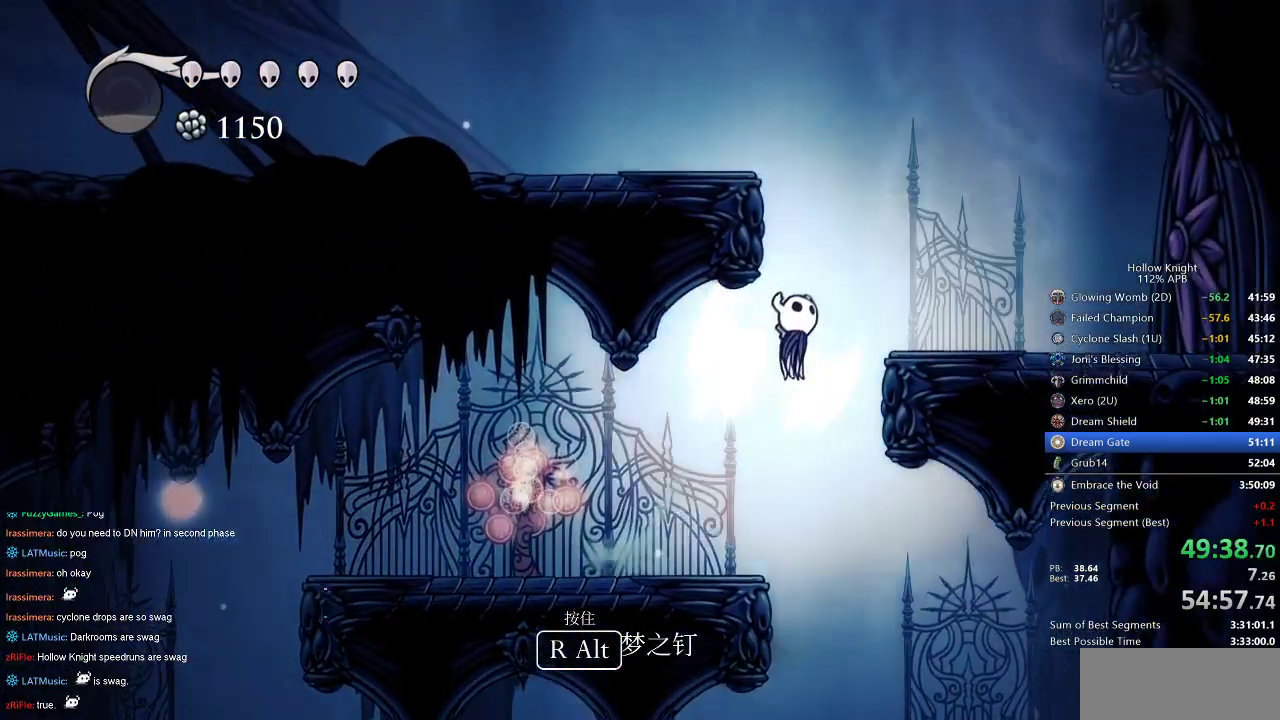
{"keys": ["left"], "events": [[100, "left", "down"], [134, "right", "up"], [284, "jump", "up"], [334, "jump", "down"], [500, "jump", "up"]]}
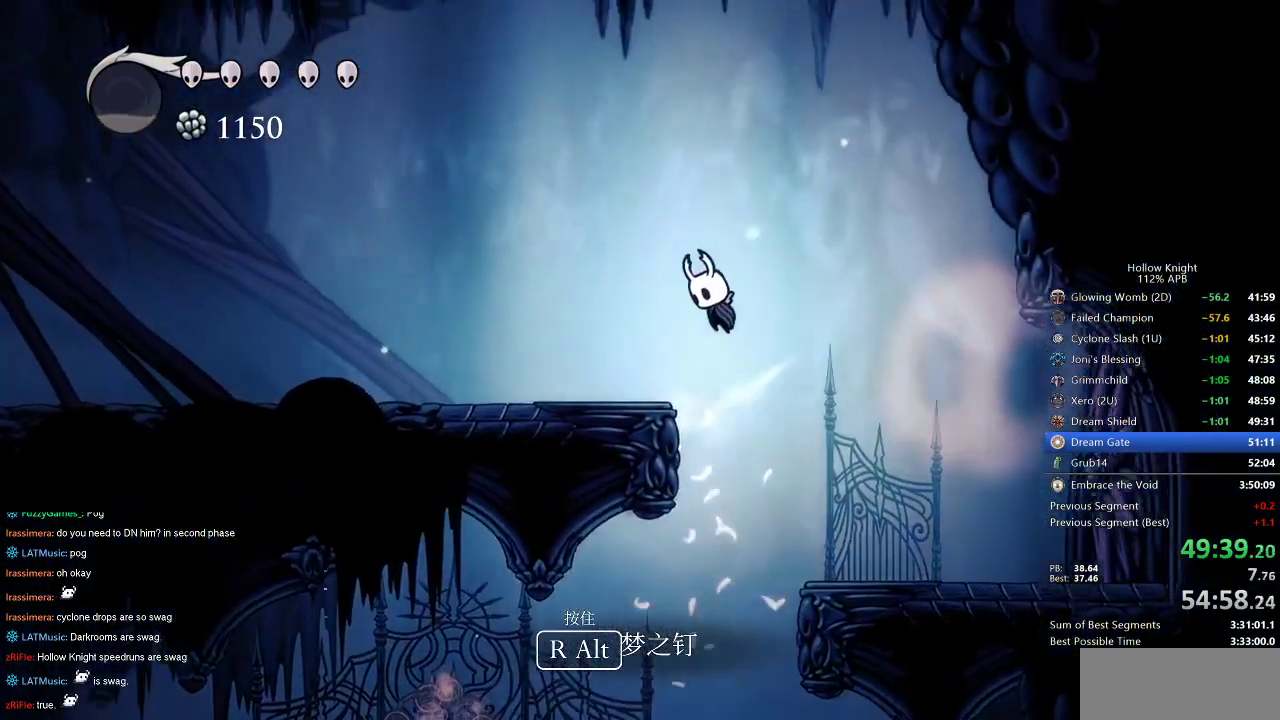
{"keys": ["cdash"], "events": [[334, "cdash", "down"], [400, "left", "up"]]}
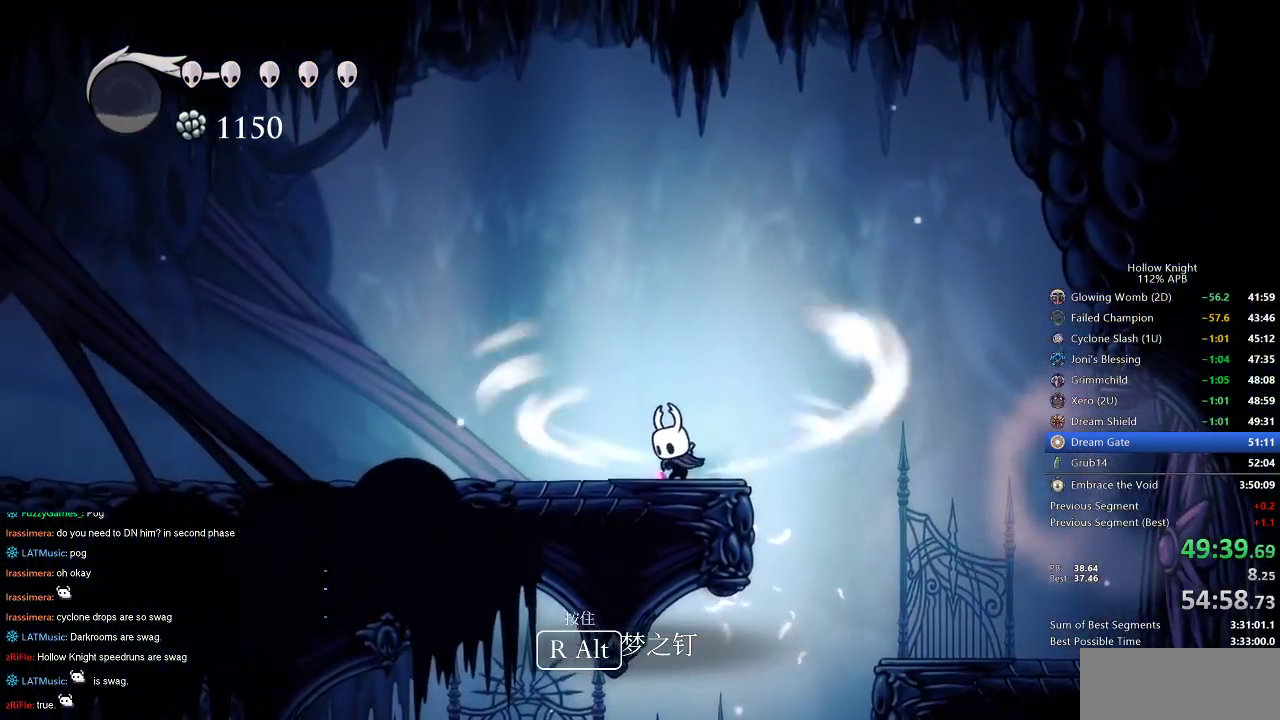
{"keys": ["cdash"], "events": []}
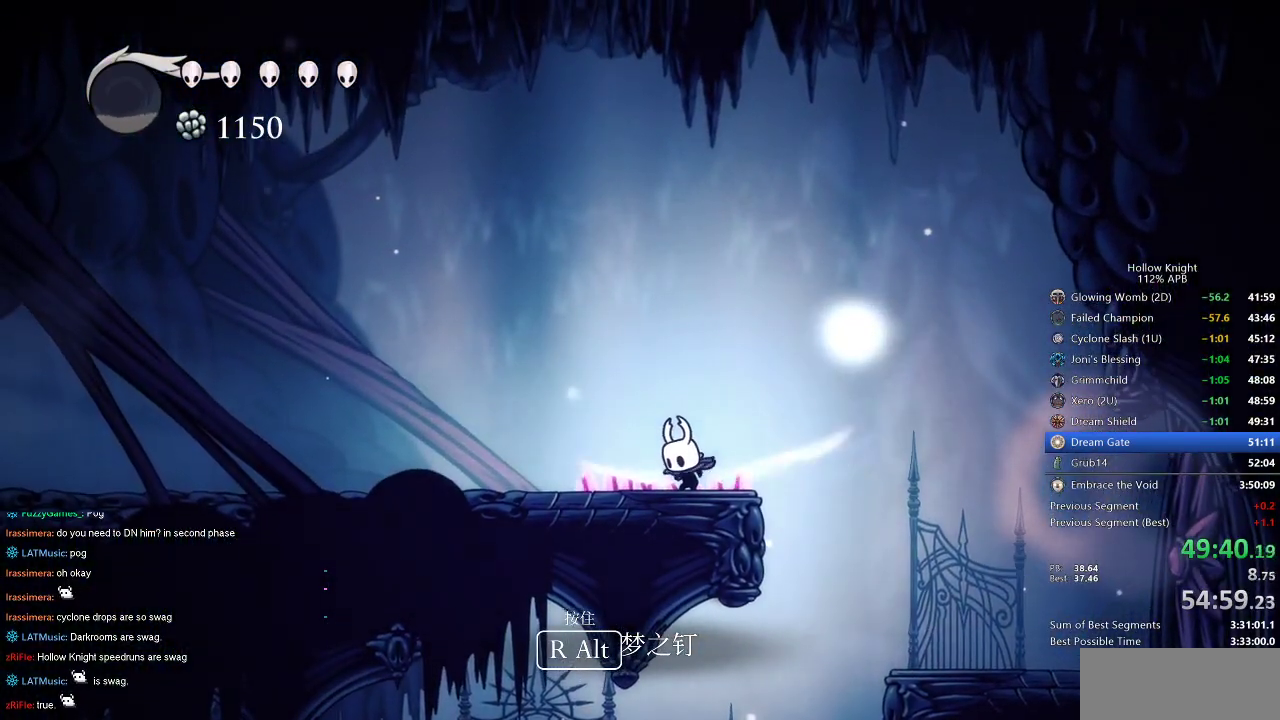
{"keys": ["left"], "events": [[250, "cdash", "up"], [250, "left", "down"]]}
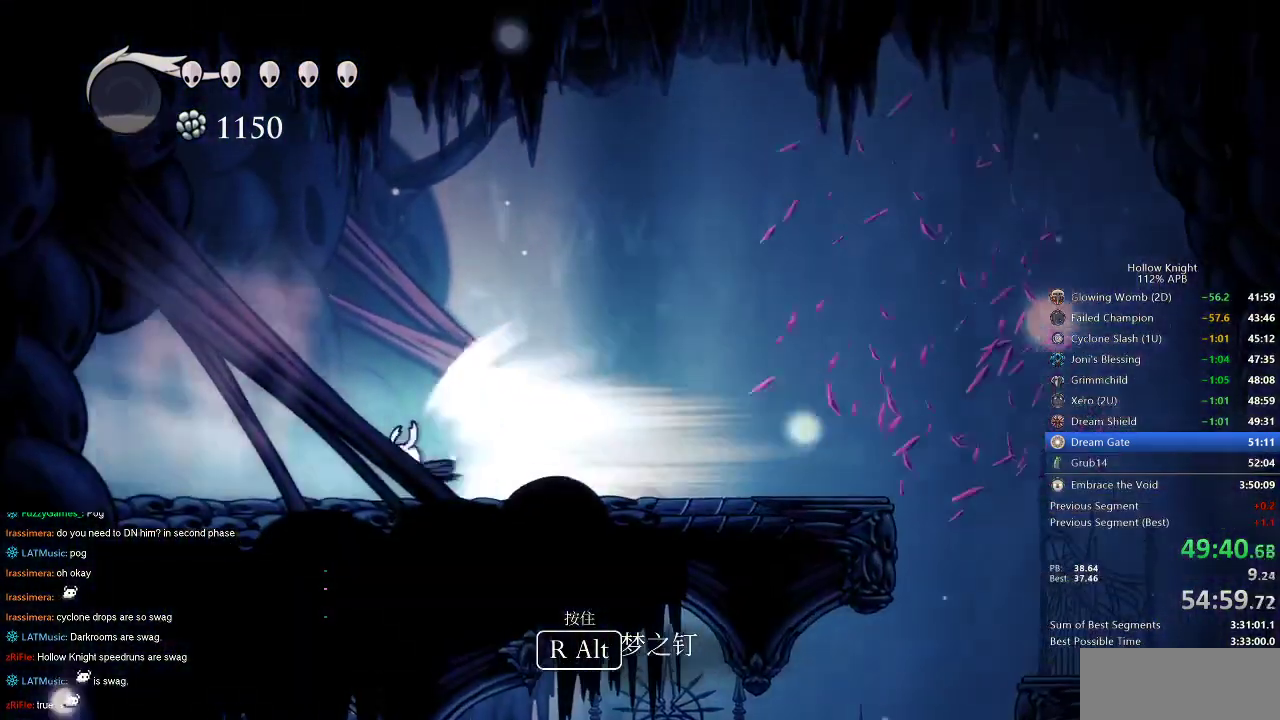
{"keys": ["left"], "events": []}
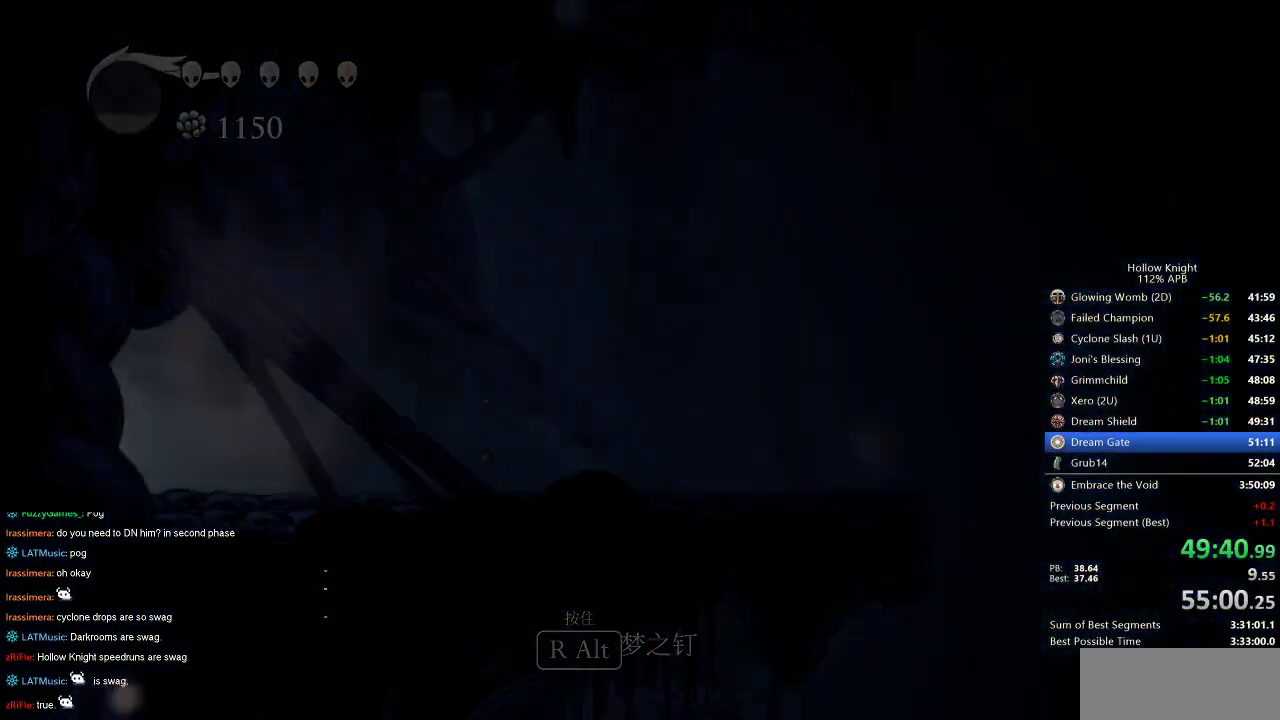
{"keys": ["left"], "events": []}
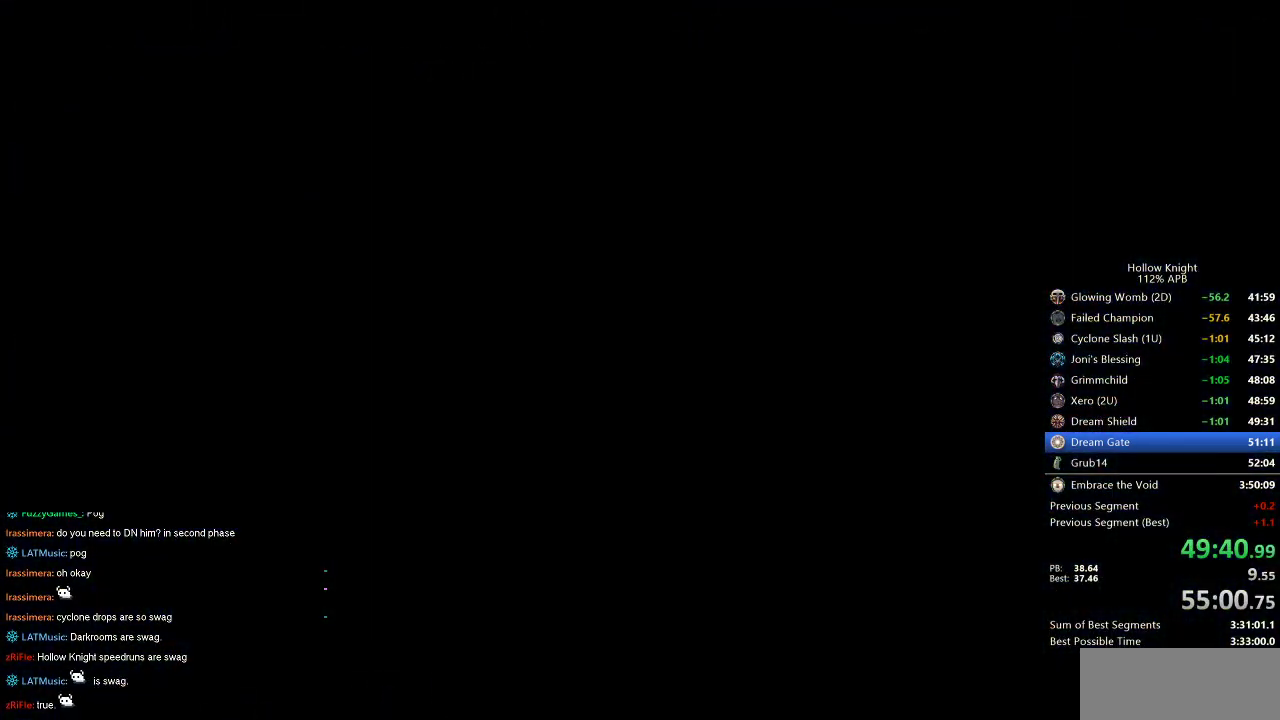
{"keys": ["left"], "events": []}
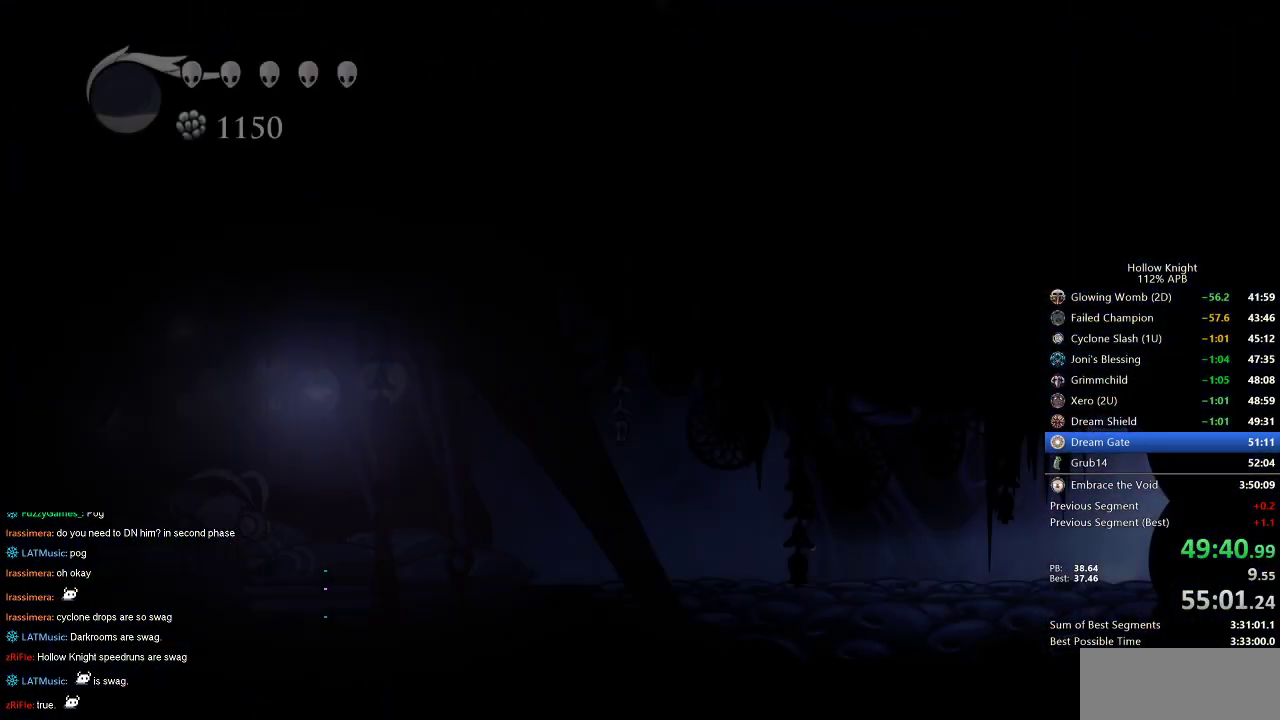
{"keys": ["left"], "events": []}
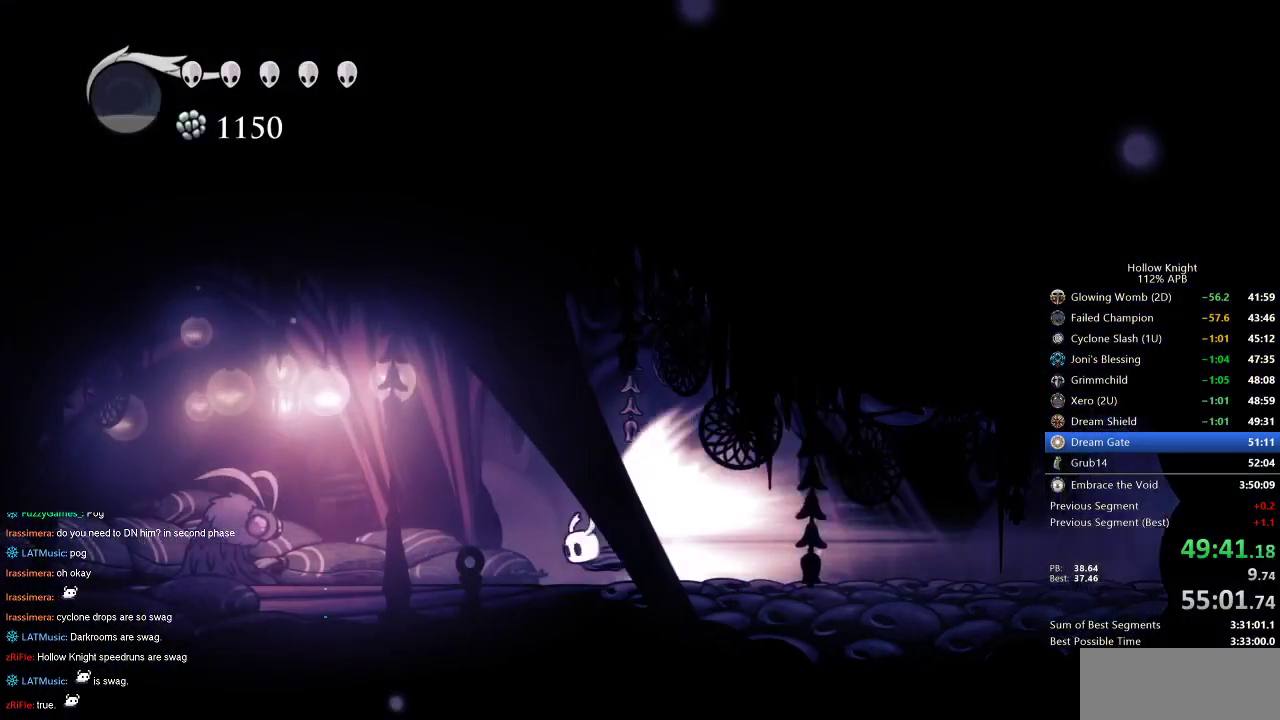
{"keys": [], "events": [[134, "jump", "down"], [234, "jump", "up"], [317, "left", "up"]]}
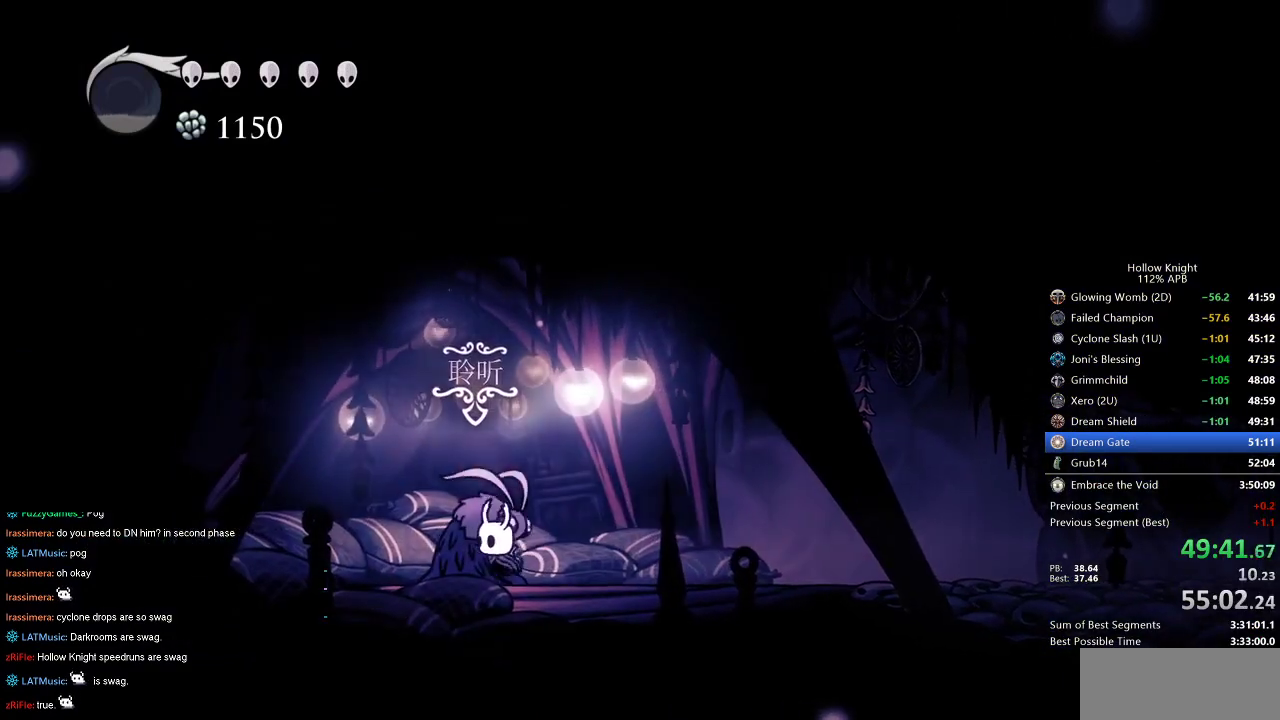
{"keys": [], "events": [[150, "down", "down"], [234, "down", "up"]]}